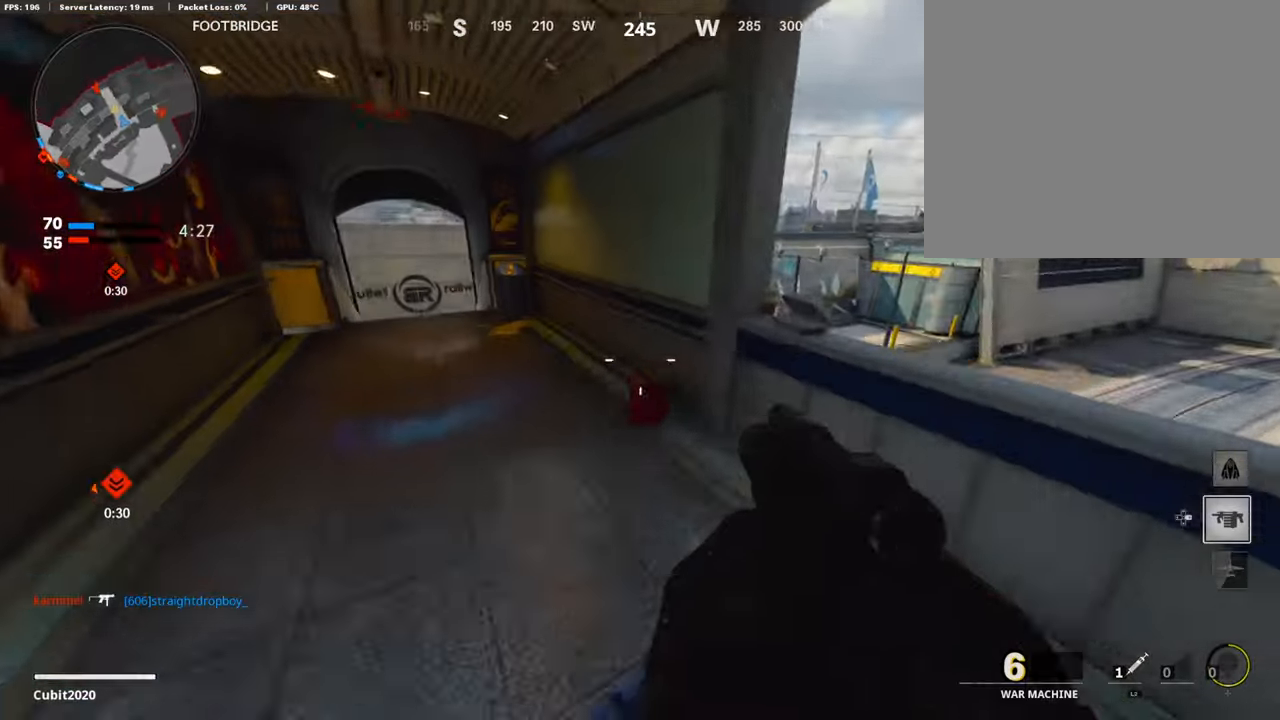
Gameplay with a controller (PlayStation layout); each line is a JSON object with the inputs held at the frame after it. "events" lists button and stick changes between this image and that frame as [ms after this image, input, new state], when the widget could be followed in between.
{"buttons": ["L1"], "left_stick": "up", "right_stick": "center", "events": [[84, "L3", "up"], [118, "L1", "down"], [118, "left_stick", "center"], [135, "right_stick", "center"], [219, "left_stick", "up-left"], [370, "right_stick", "left"], [421, "left_stick", "up"], [471, "right_stick", "center"]]}
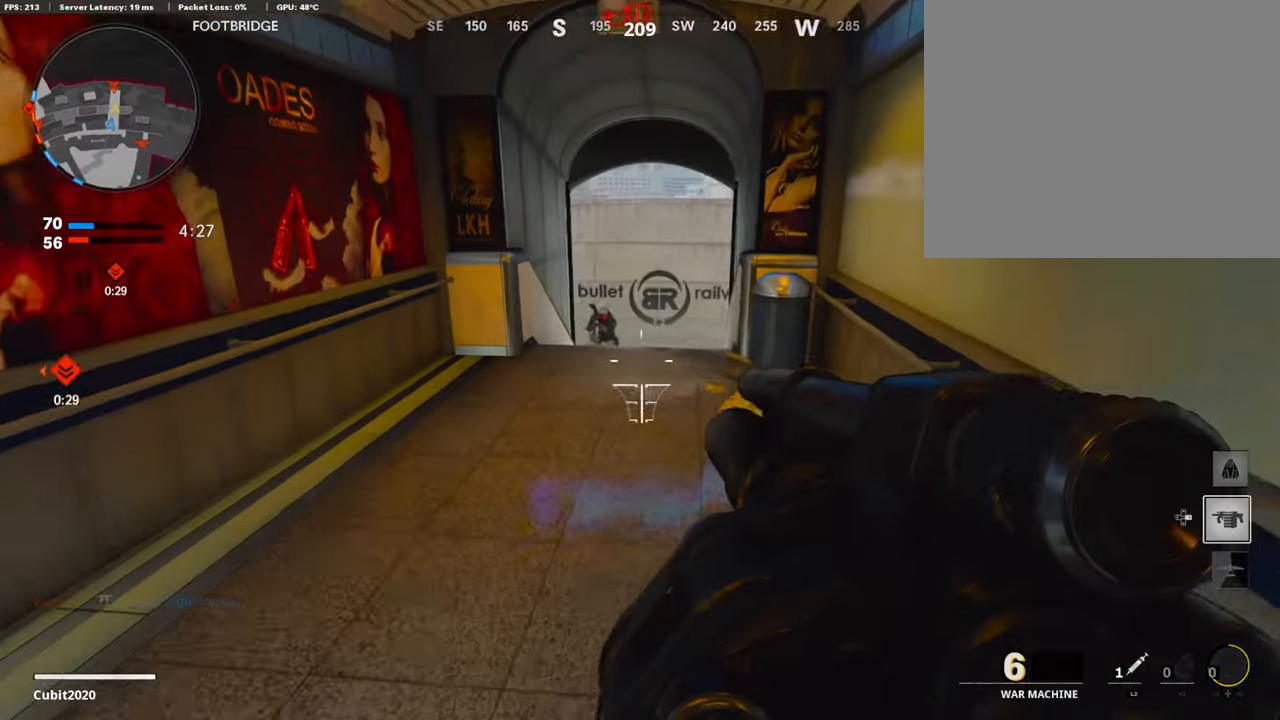
{"buttons": [], "left_stick": "left", "right_stick": "center", "events": [[34, "right_stick", "up"], [50, "left_stick", "up-left"], [101, "R1", "down"], [134, "right_stick", "center"], [168, "L1", "up"], [168, "left_stick", "down-left"], [219, "right_stick", "down"], [252, "R1", "up"], [286, "right_stick", "center"], [319, "left_stick", "left"]]}
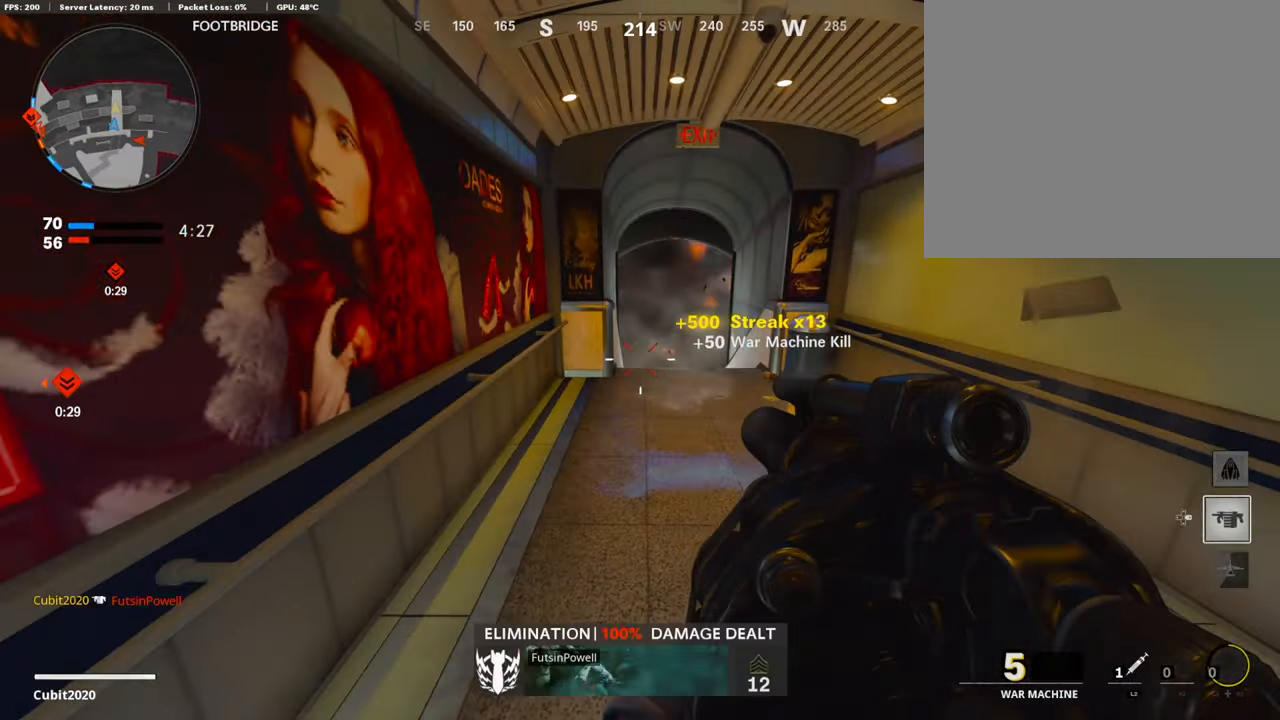
{"buttons": [], "left_stick": "up", "right_stick": "center", "events": [[84, "left_stick", "up"], [117, "L3", "down"], [235, "L3", "up"]]}
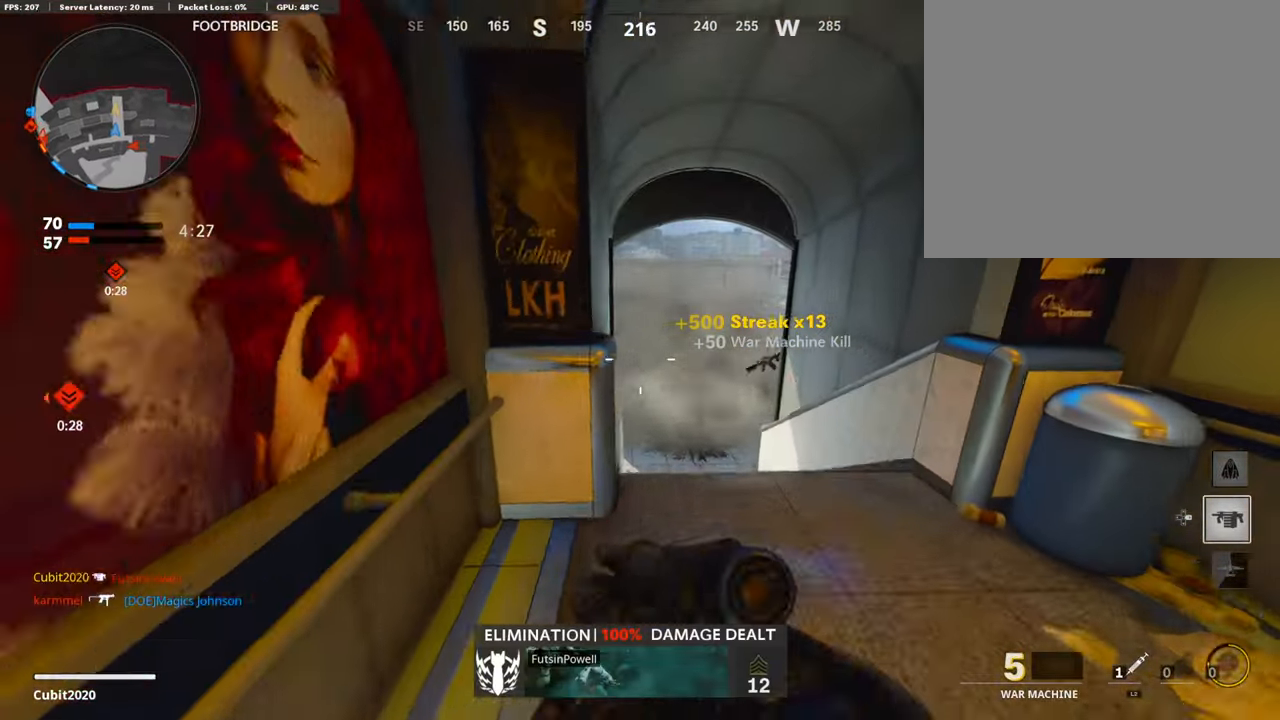
{"buttons": [], "left_stick": "right", "right_stick": "right", "events": [[34, "right_stick", "right"], [219, "right_stick", "center"], [269, "left_stick", "left"], [269, "right_stick", "left"], [370, "left_stick", "center"], [387, "right_stick", "right"], [421, "left_stick", "right"]]}
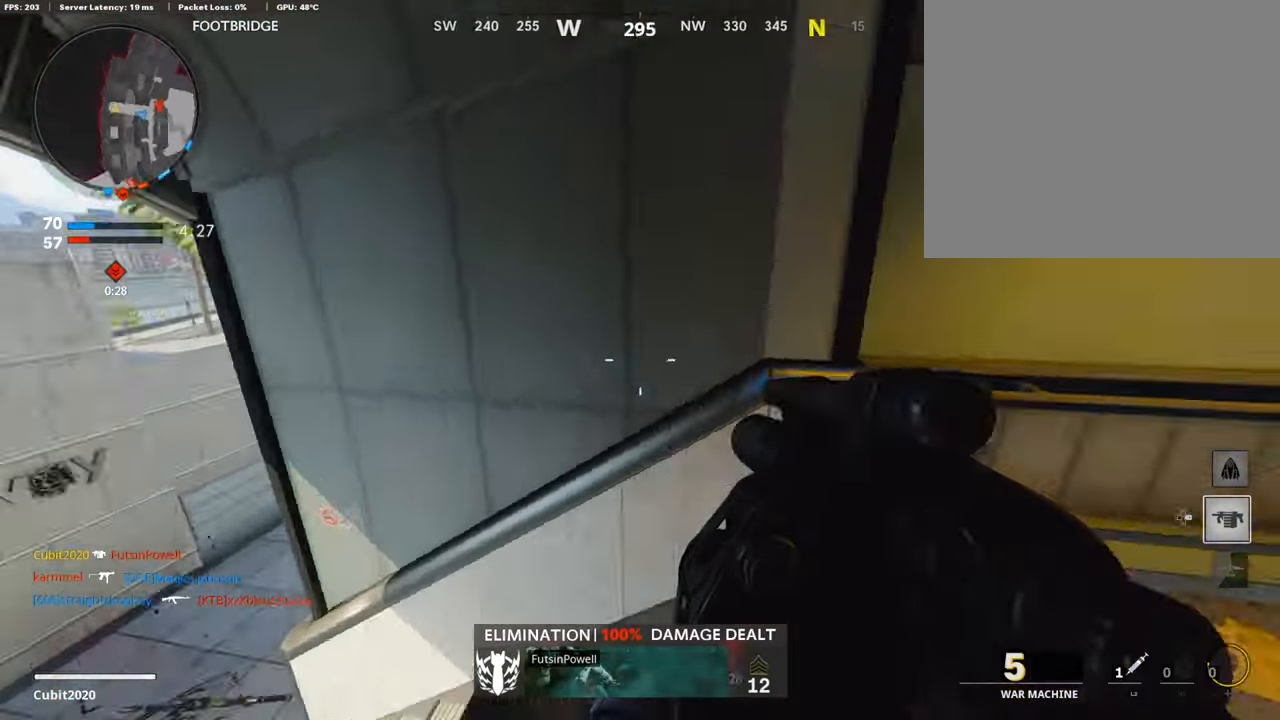
{"buttons": [], "left_stick": "up", "right_stick": "right", "events": [[50, "L3", "down"], [84, "left_stick", "up"], [286, "right_stick", "center"], [370, "L3", "up"], [420, "right_stick", "right"]]}
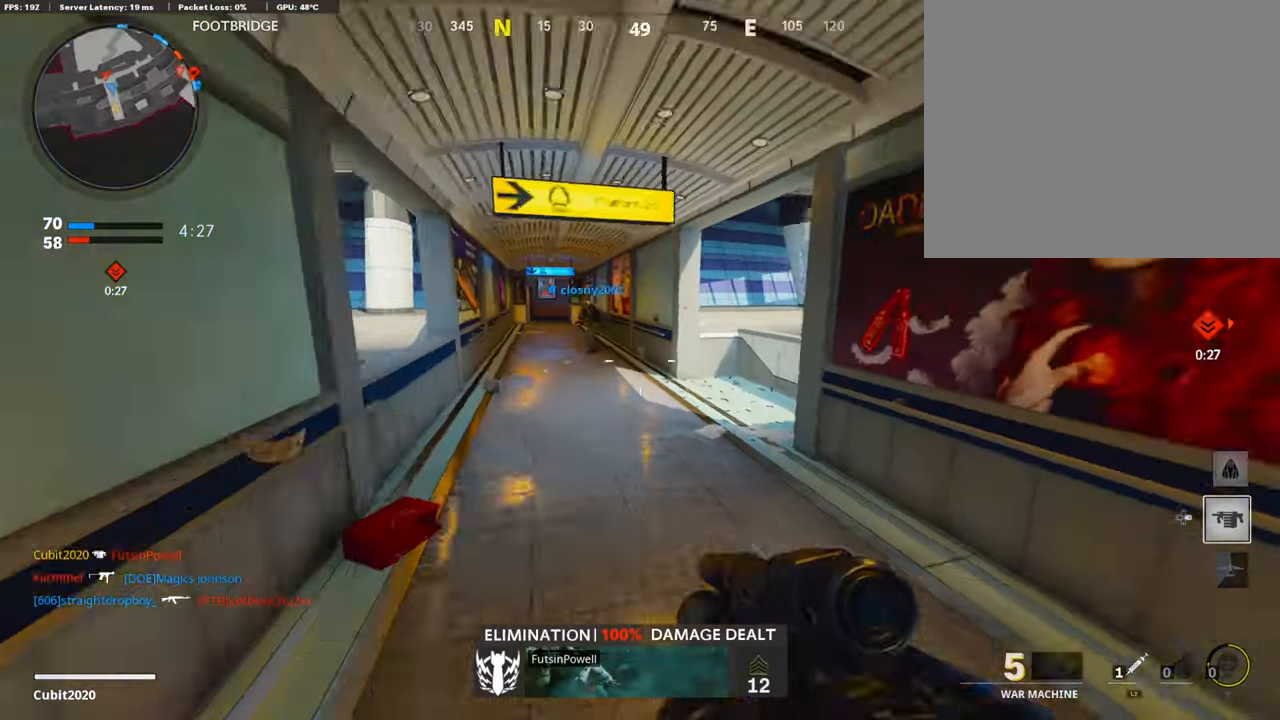
{"buttons": [], "left_stick": "up-right", "right_stick": "right", "events": [[152, "L3", "down"], [303, "L3", "up"], [387, "left_stick", "up-right"]]}
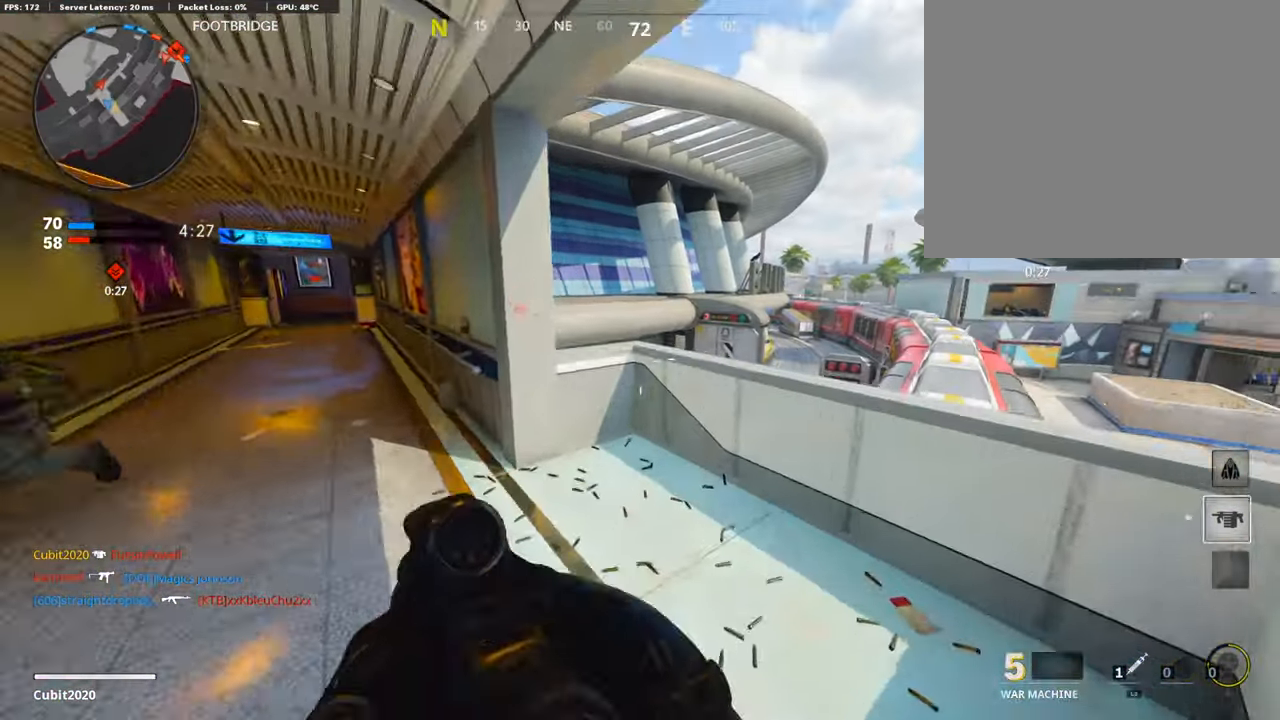
{"buttons": [], "left_stick": "down", "right_stick": "center", "events": [[67, "L3", "down"], [67, "right_stick", "center"], [252, "L3", "up"], [286, "left_stick", "down-right"], [320, "right_stick", "right"], [336, "left_stick", "down"], [471, "right_stick", "center"]]}
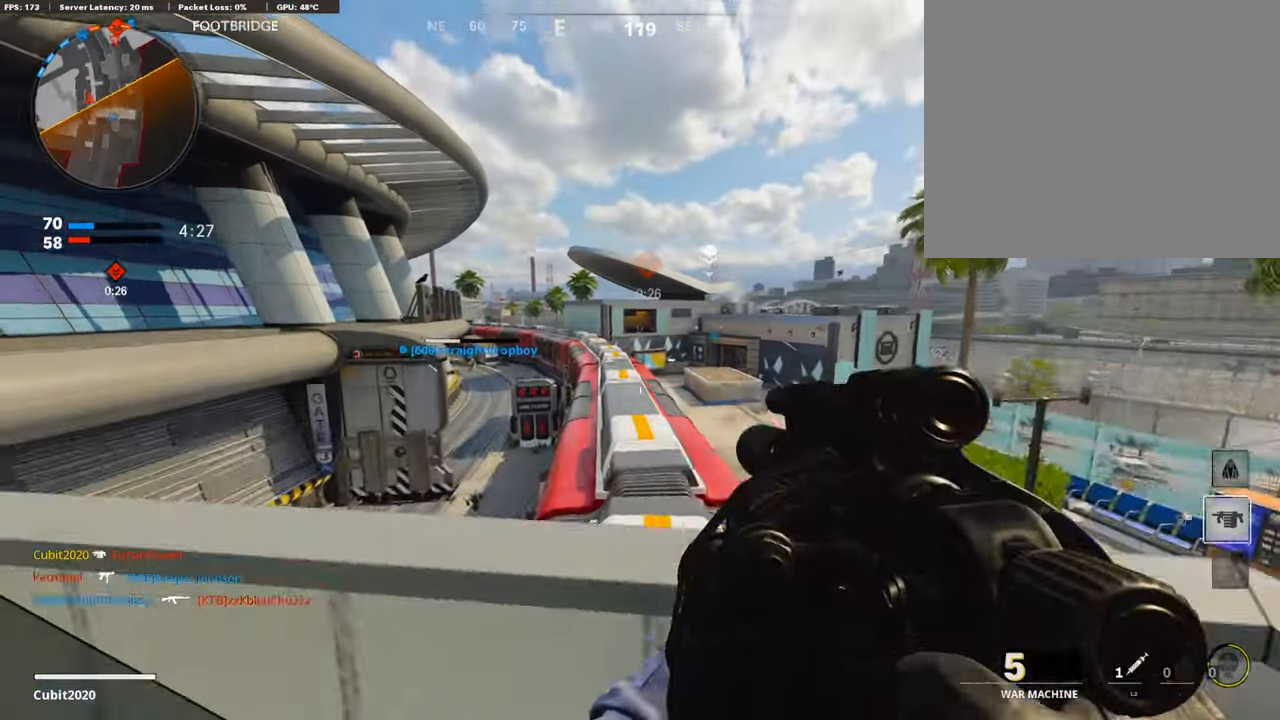
{"buttons": ["L1"], "left_stick": "down-left", "right_stick": "center", "events": [[16, "L1", "down"], [50, "right_stick", "up"], [84, "R3", "down"], [252, "R3", "up"], [285, "left_stick", "down-left"], [336, "right_stick", "up-left"], [487, "right_stick", "center"]]}
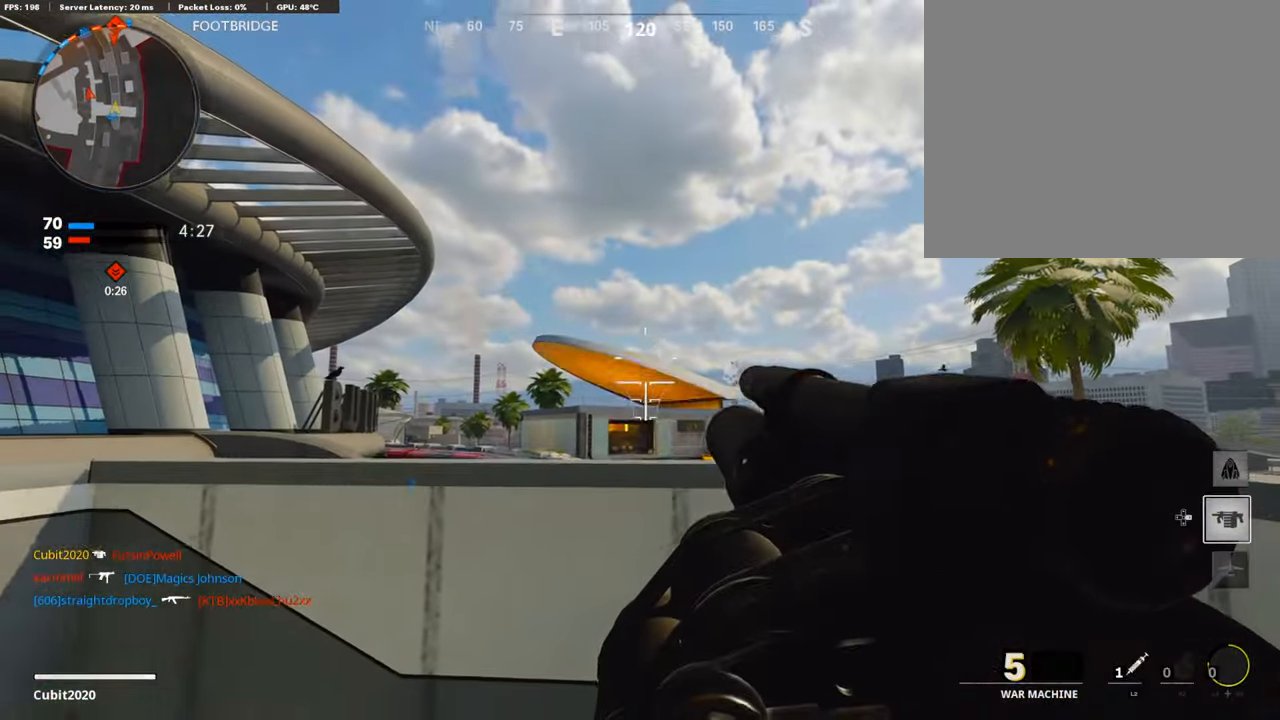
{"buttons": ["L3"], "left_stick": "up", "right_stick": "center", "events": [[34, "right_stick", "down"], [151, "R1", "down"], [202, "L1", "up"], [236, "right_stick", "down-left"], [286, "R1", "up"], [370, "left_stick", "up-left"], [387, "right_stick", "left"], [404, "L3", "down"], [505, "left_stick", "up"], [505, "right_stick", "center"]]}
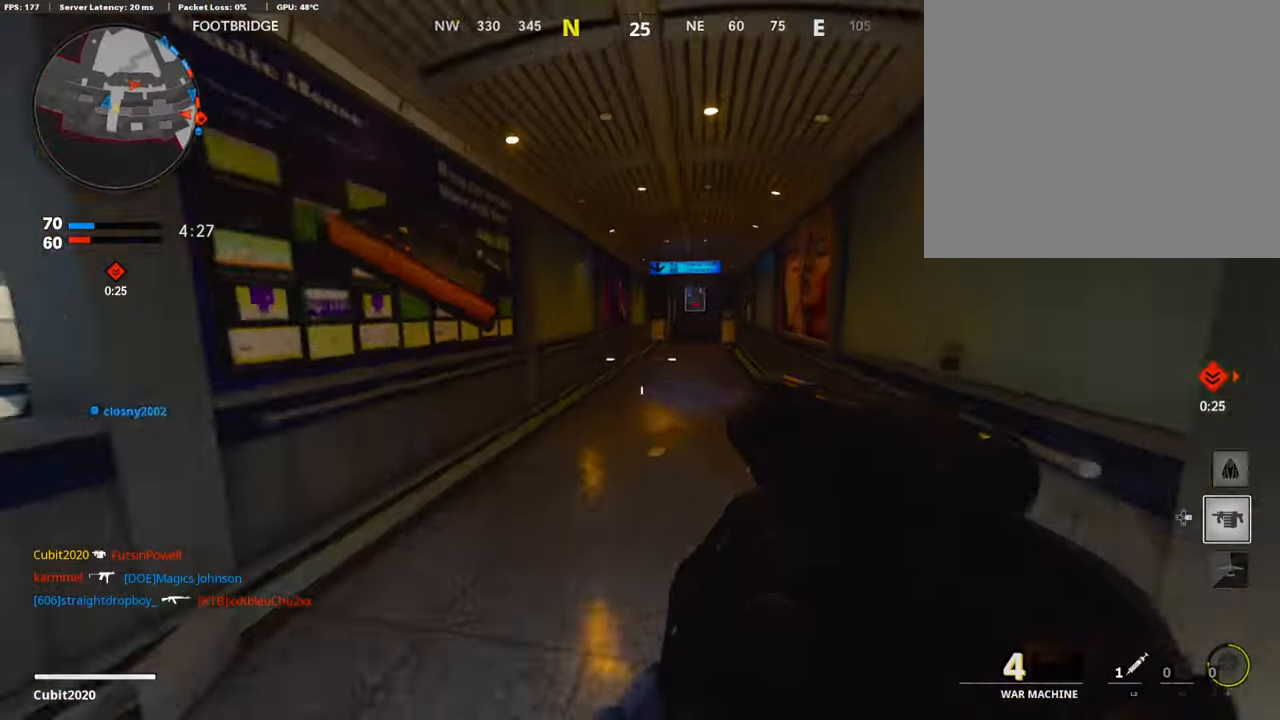
{"buttons": [], "left_stick": "right", "right_stick": "right", "events": [[67, "right_stick", "right"], [185, "L3", "up"], [235, "left_stick", "right"], [252, "right_stick", "center"], [370, "right_stick", "right"]]}
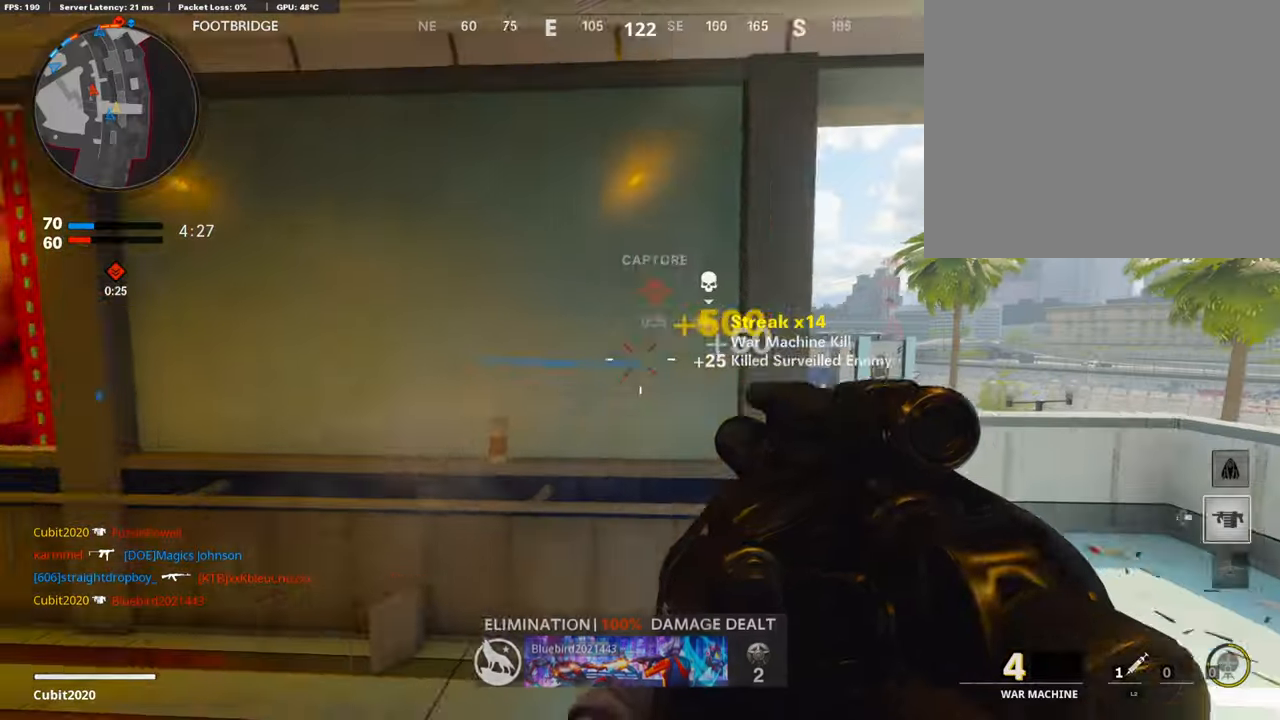
{"buttons": ["L3"], "left_stick": "up-right", "right_stick": "down-left", "events": [[33, "right_stick", "center"], [134, "left_stick", "up-right"], [218, "L3", "down"], [386, "right_stick", "down-left"]]}
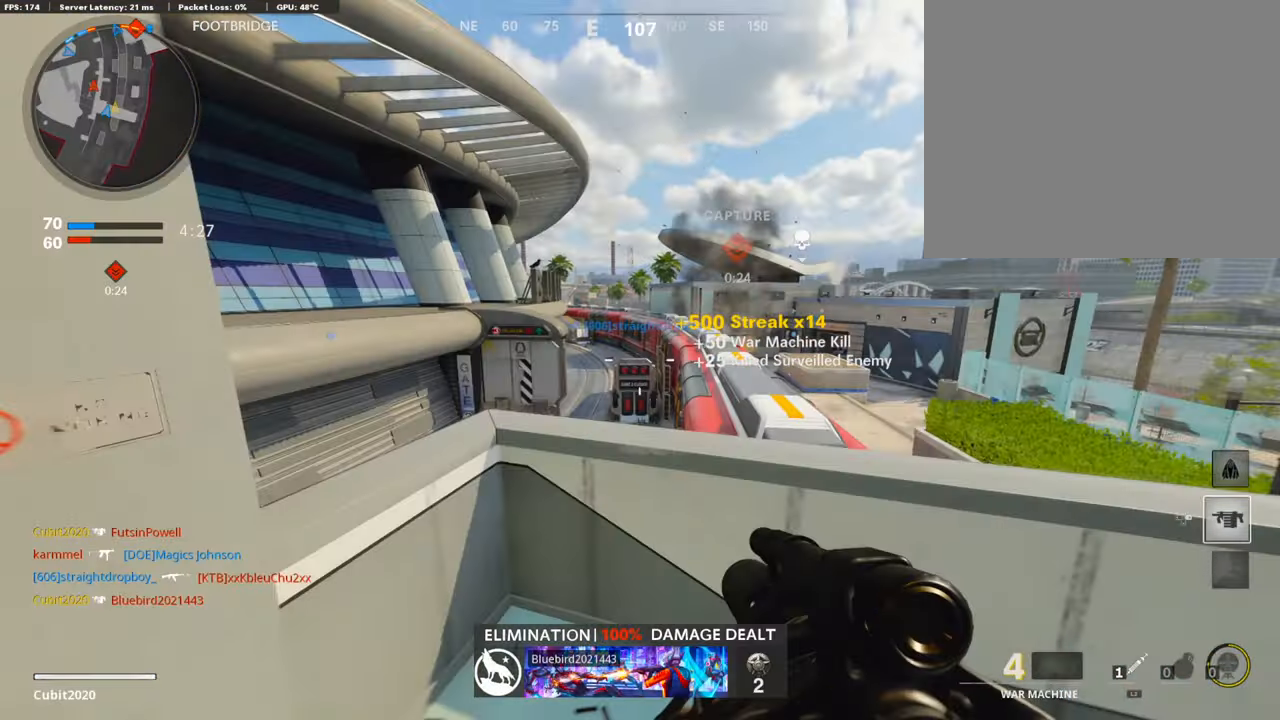
{"buttons": ["L1"], "left_stick": "right", "right_stick": "right", "events": [[67, "L3", "up"], [84, "L1", "down"], [84, "right_stick", "center"], [101, "left_stick", "up-left"], [152, "left_stick", "left"], [202, "right_stick", "left"], [421, "left_stick", "right"], [454, "right_stick", "right"]]}
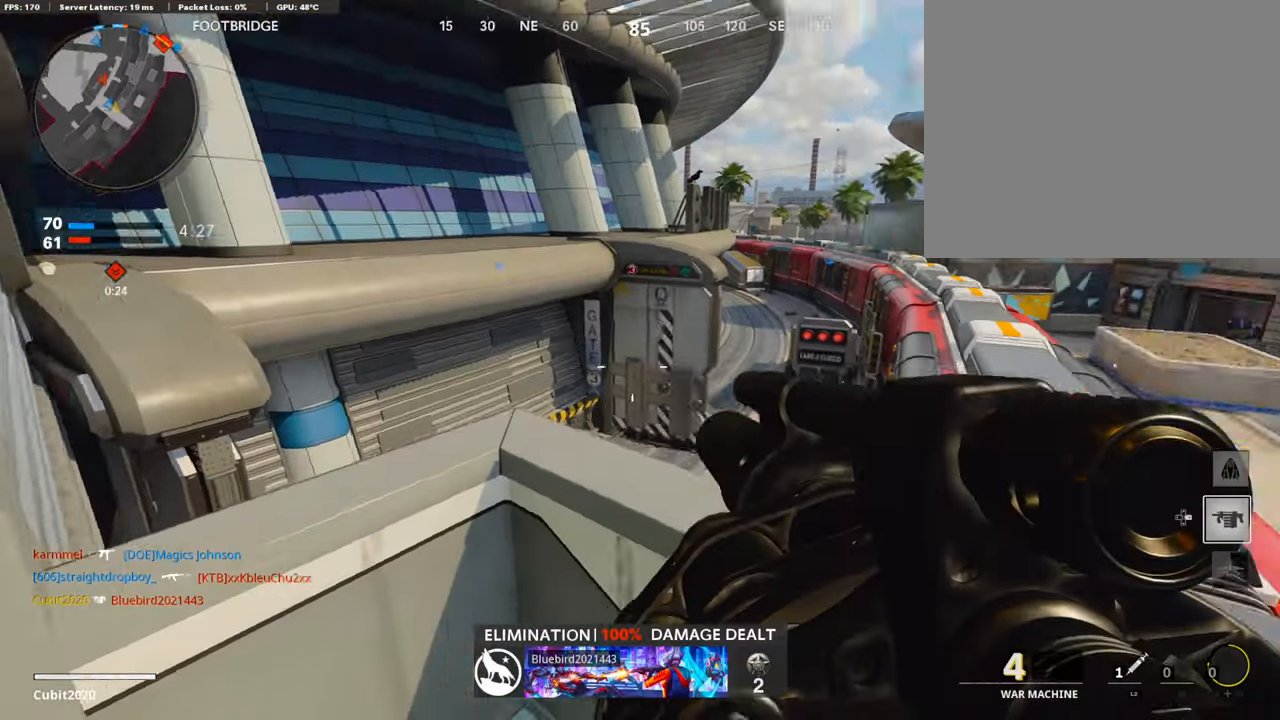
{"buttons": [], "left_stick": "up-right", "right_stick": "center", "events": [[17, "L1", "up"], [50, "right_stick", "center"], [117, "L3", "down"], [117, "left_stick", "up-right"], [168, "CROSS", "down"], [353, "CROSS", "up"], [353, "L3", "up"], [420, "L3", "down"], [487, "L3", "up"]]}
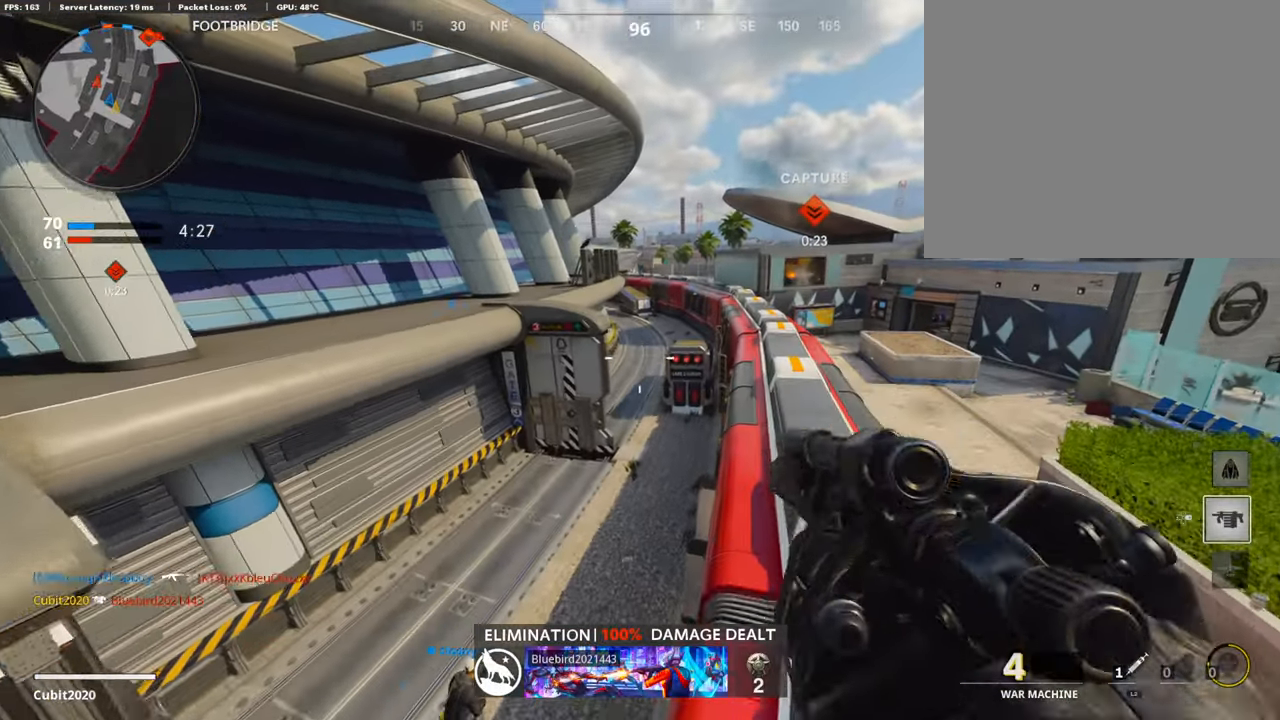
{"buttons": ["L3"], "left_stick": "up", "right_stick": "center", "events": [[202, "L3", "down"], [253, "L3", "up"], [370, "L3", "down"], [421, "left_stick", "up"]]}
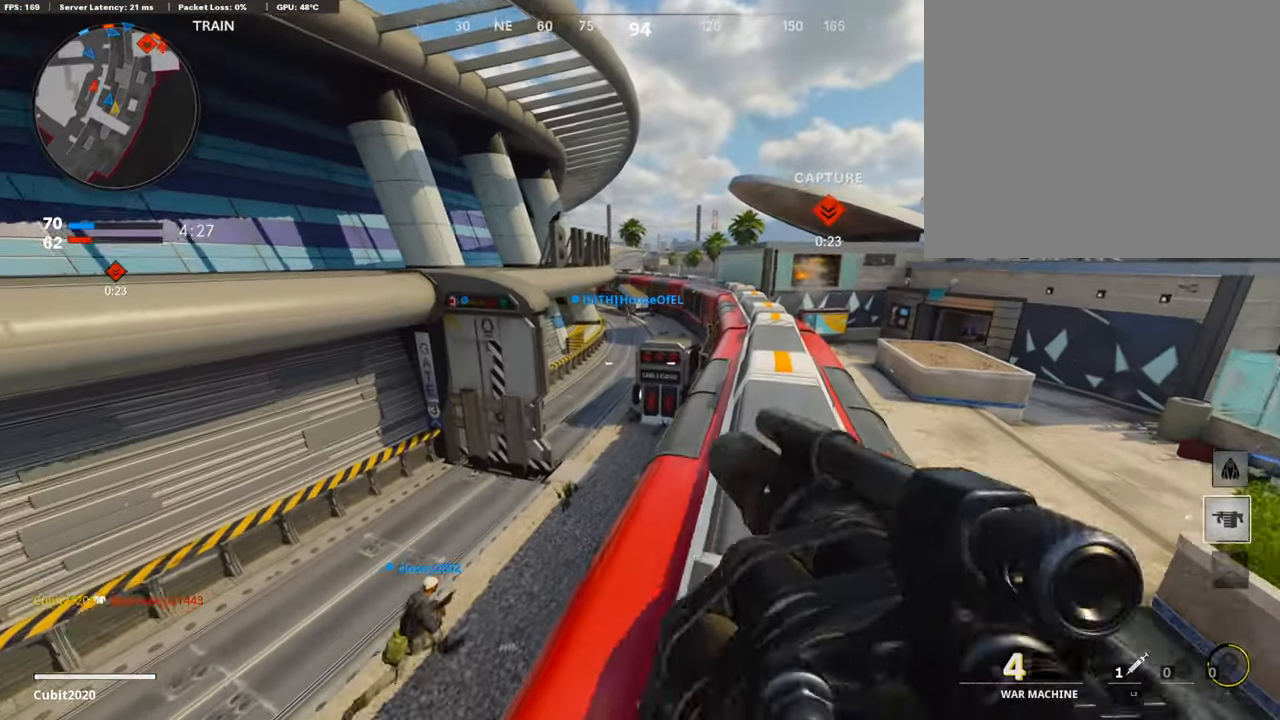
{"buttons": ["L3", "R3"], "left_stick": "up", "right_stick": "center", "events": [[471, "R3", "down"]]}
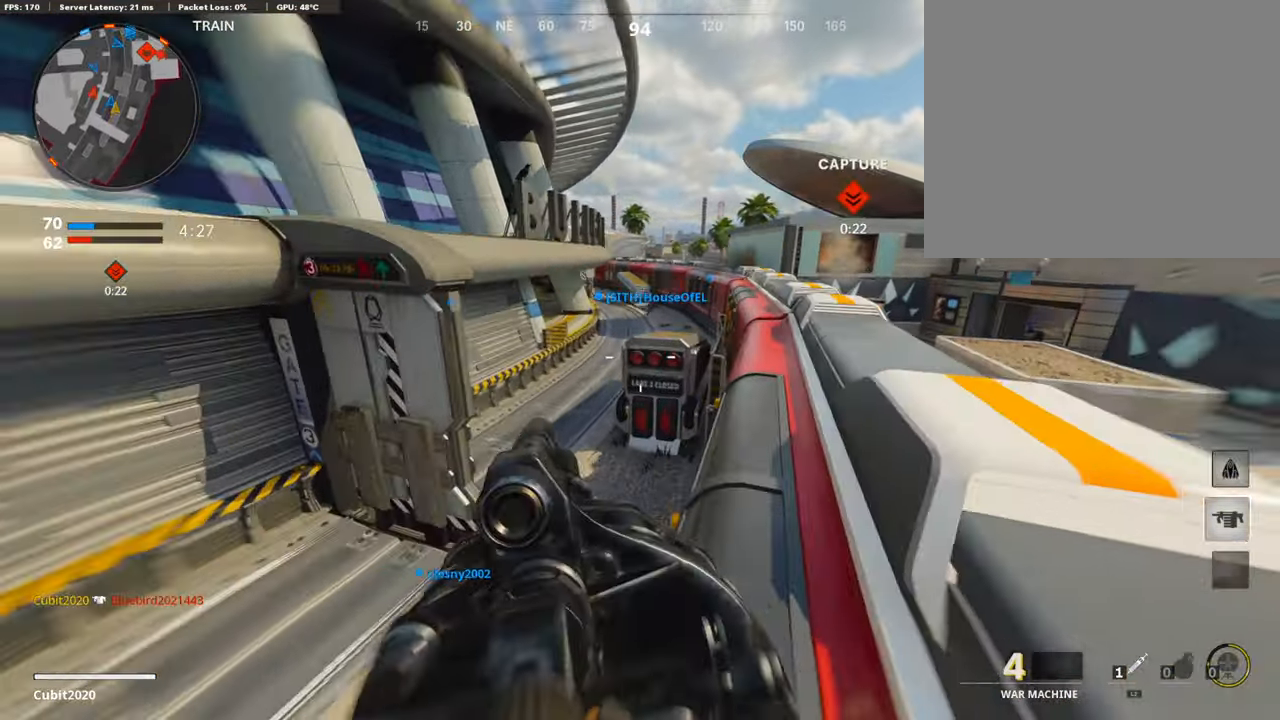
{"buttons": [], "left_stick": "up", "right_stick": "up", "events": [[84, "R3", "up"], [84, "right_stick", "left"], [134, "L3", "up"], [235, "right_stick", "center"], [319, "right_stick", "up-left"], [504, "right_stick", "up"]]}
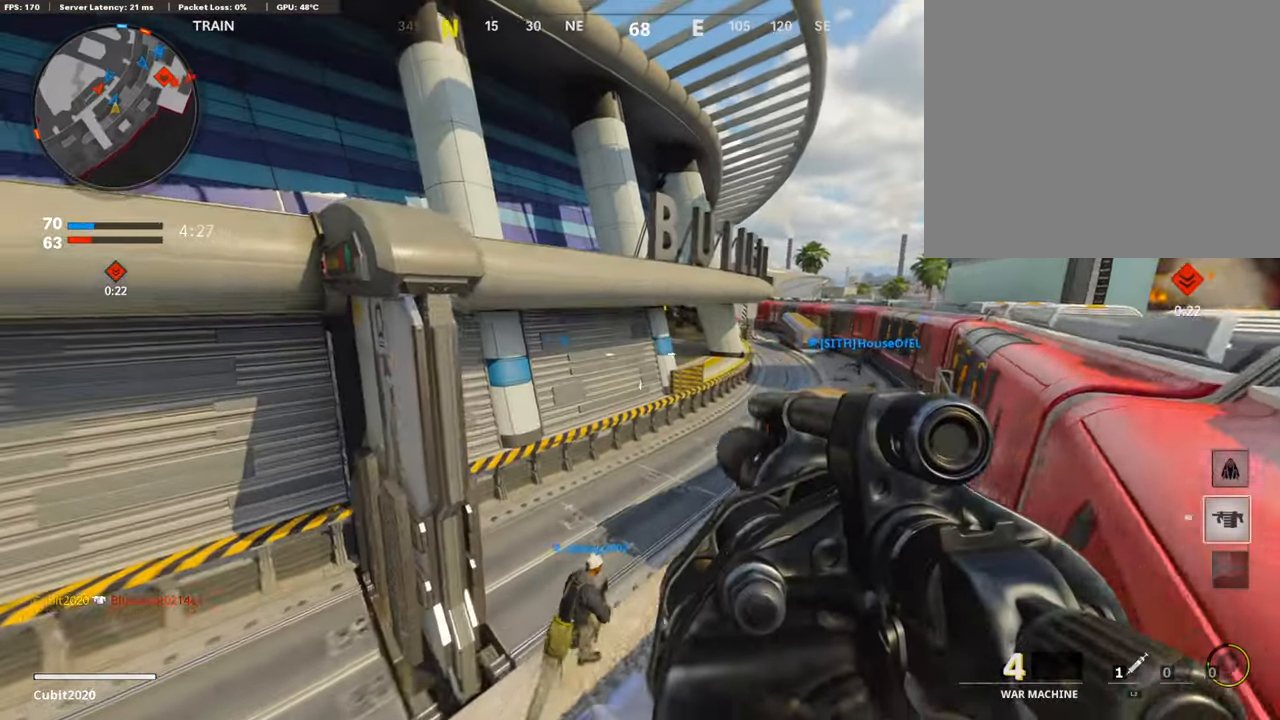
{"buttons": [], "left_stick": "up", "right_stick": "up", "events": []}
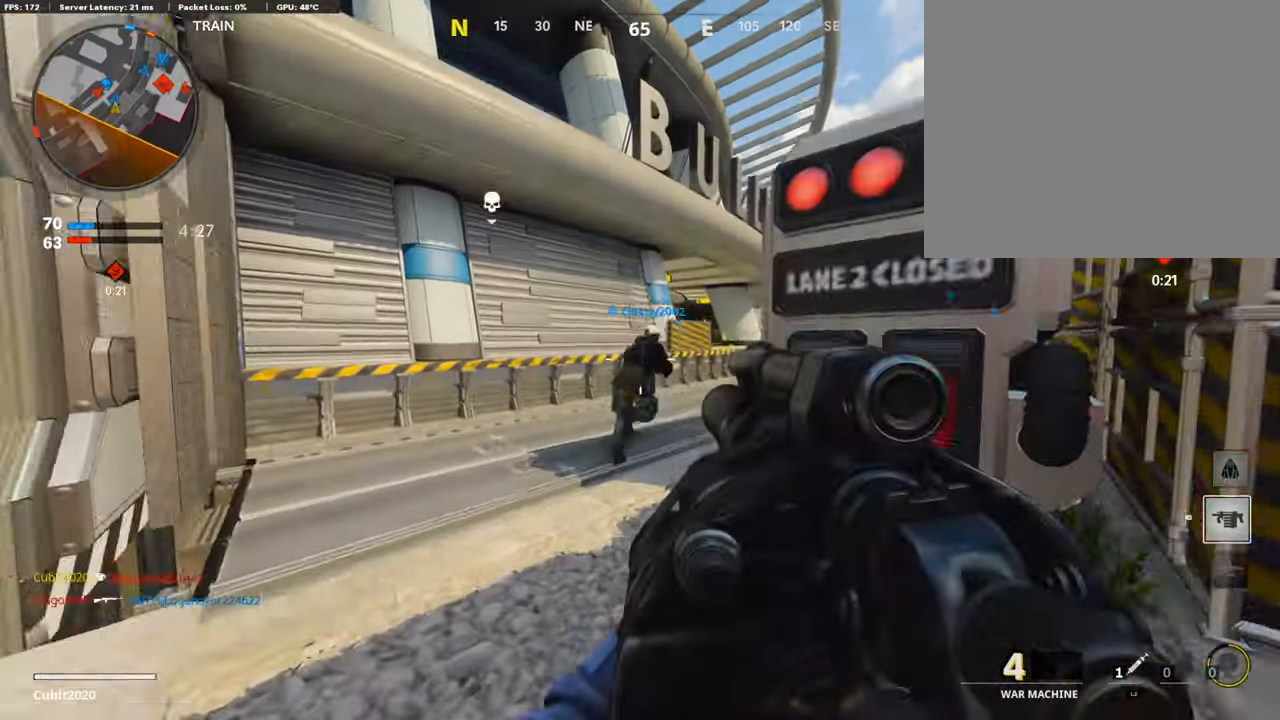
{"buttons": ["CROSS"], "left_stick": "up", "right_stick": "center", "events": [[33, "L3", "down"], [50, "right_stick", "right"], [202, "L3", "up"], [202, "right_stick", "center"], [218, "CROSS", "down"], [353, "CROSS", "up"], [437, "CROSS", "down"]]}
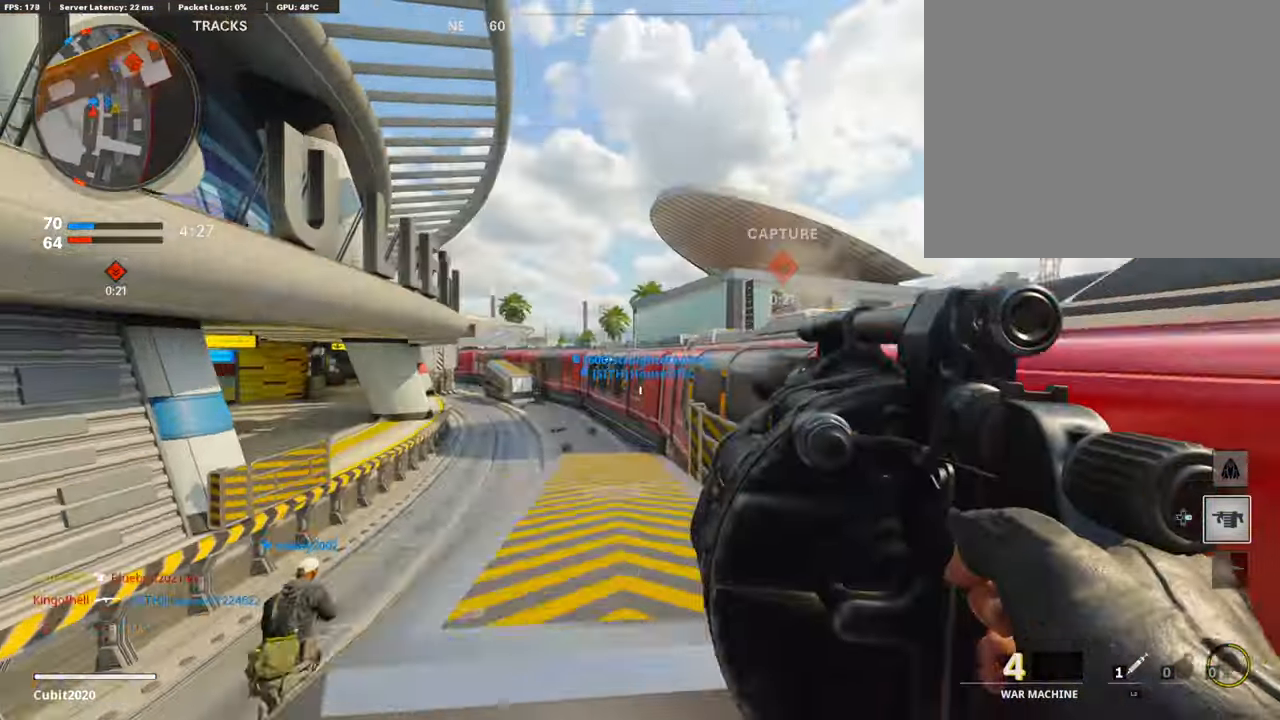
{"buttons": ["L1"], "left_stick": "up", "right_stick": "up-left", "events": [[17, "CROSS", "up"], [118, "right_stick", "right"], [202, "left_stick", "up-right"], [219, "L1", "down"], [303, "right_stick", "center"], [421, "left_stick", "up"], [438, "right_stick", "up-left"]]}
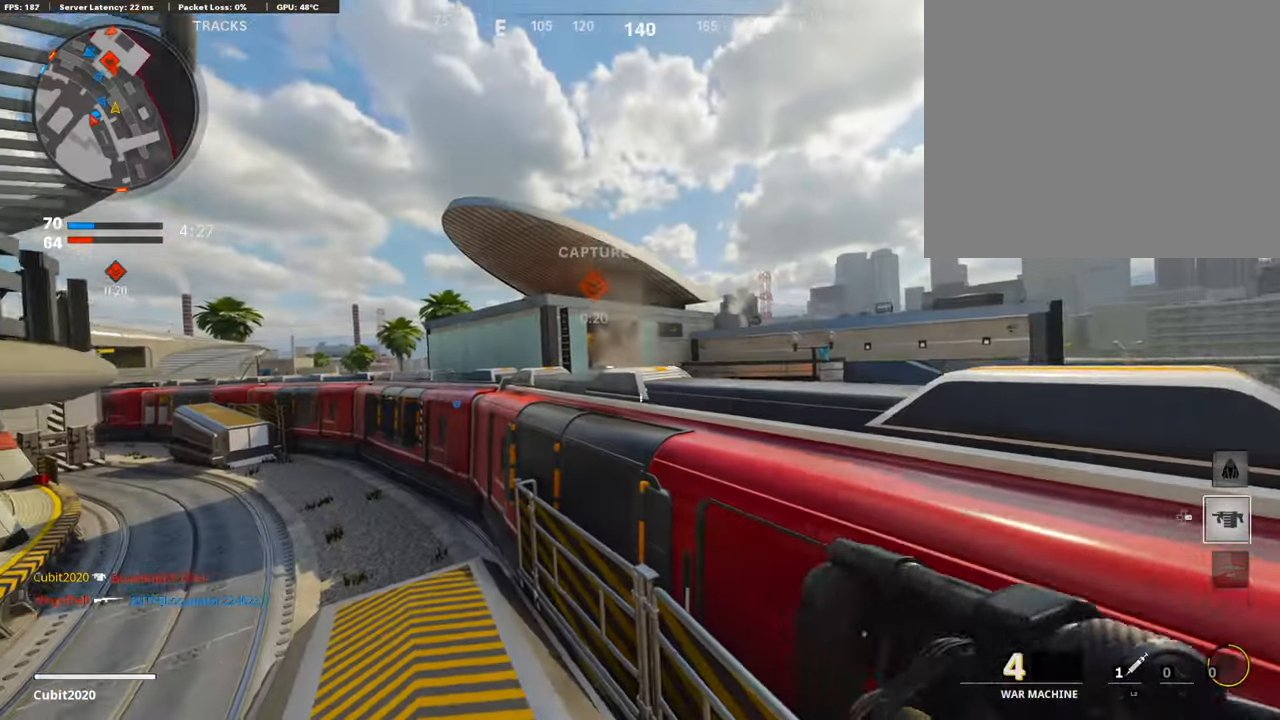
{"buttons": [], "left_stick": "left", "right_stick": "center", "events": [[50, "right_stick", "up"], [269, "left_stick", "up-left"], [370, "left_stick", "left"], [370, "right_stick", "center"], [387, "R1", "down"], [421, "right_stick", "up"], [454, "L1", "up"], [488, "right_stick", "center"], [505, "R1", "up"]]}
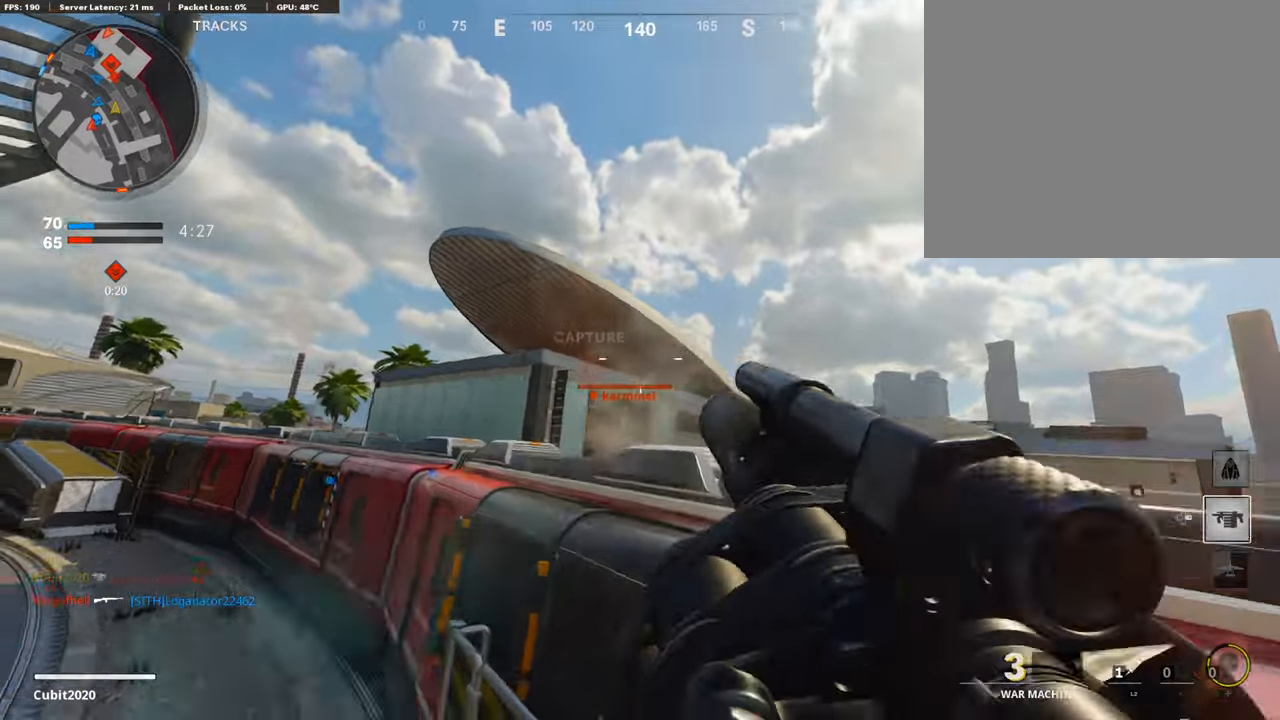
{"buttons": [], "left_stick": "down-left", "right_stick": "center", "events": [[33, "right_stick", "down"], [151, "left_stick", "up"], [202, "left_stick", "up-right"], [218, "right_stick", "center"], [387, "right_stick", "down"], [403, "left_stick", "down-left"], [454, "right_stick", "center"]]}
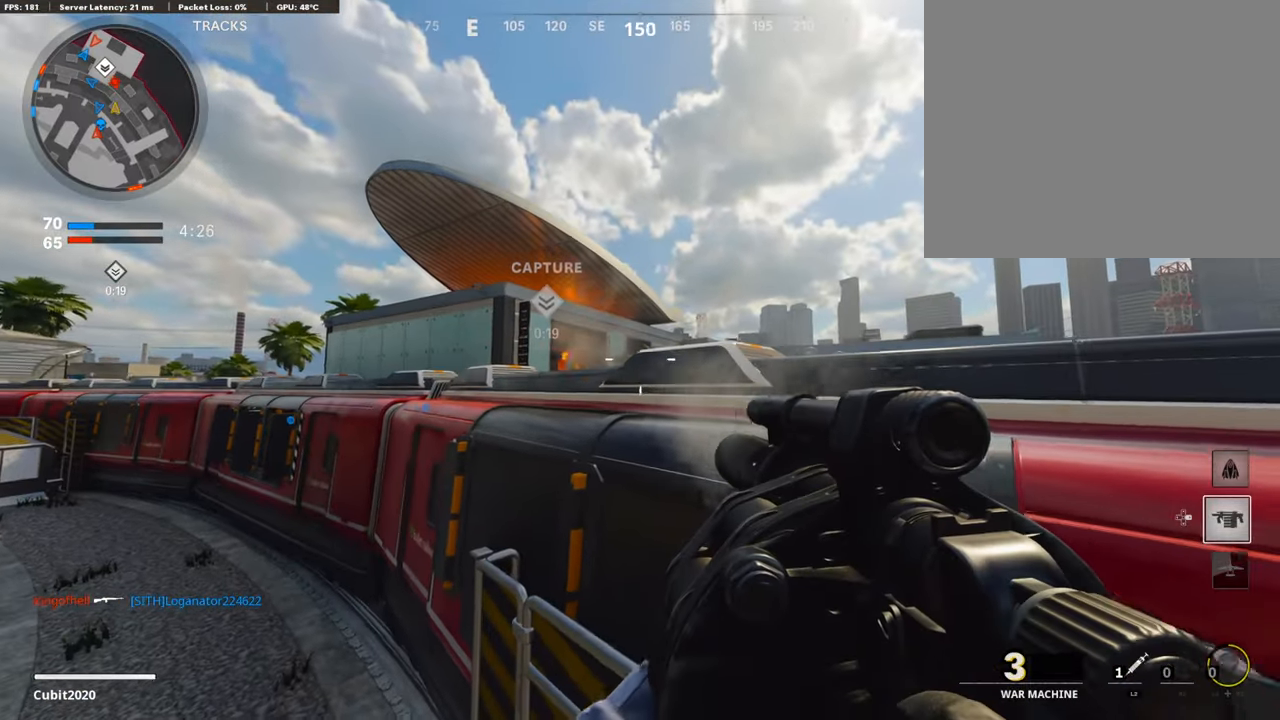
{"buttons": [], "left_stick": "up-right", "right_stick": "center", "events": [[85, "left_stick", "center"], [135, "left_stick", "up-left"], [202, "right_stick", "right"], [219, "left_stick", "up"], [286, "L3", "down"], [303, "right_stick", "center"], [387, "CROSS", "down"], [455, "L3", "up"], [505, "CROSS", "up"], [505, "left_stick", "up-right"]]}
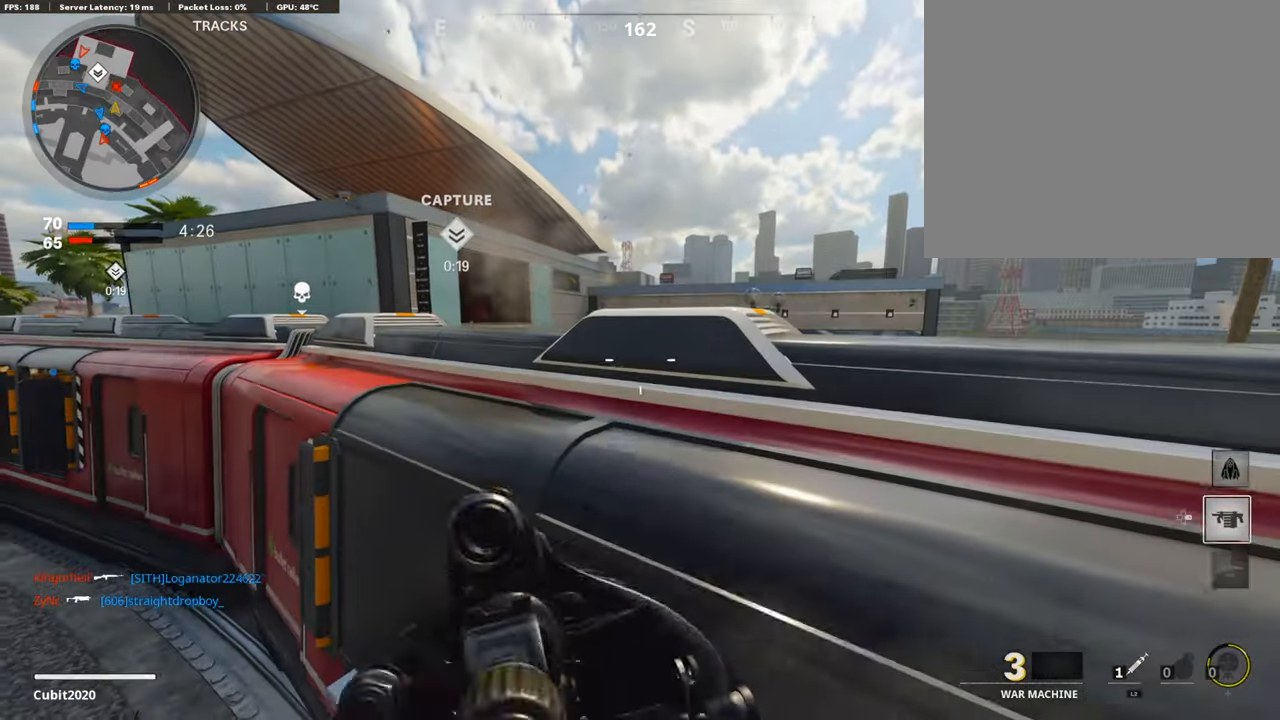
{"buttons": [], "left_stick": "up-right", "right_stick": "center", "events": [[101, "CROSS", "down"], [101, "L3", "down"], [168, "CROSS", "up"], [202, "L3", "up"], [252, "right_stick", "down"], [353, "L3", "down"], [387, "right_stick", "center"], [471, "L3", "up"]]}
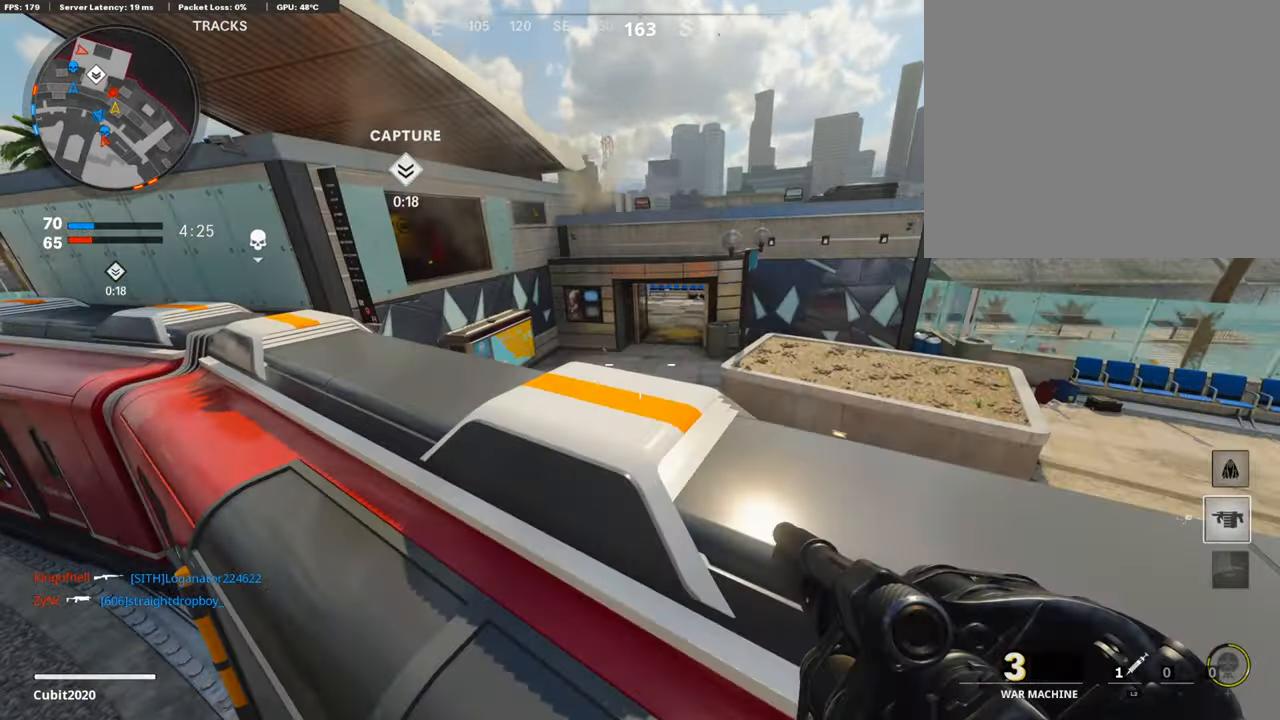
{"buttons": ["L3"], "left_stick": "up", "right_stick": "down-left", "events": [[84, "L3", "down"], [84, "right_stick", "down"], [185, "L3", "up"], [201, "right_stick", "down-left"], [269, "L3", "down"], [269, "left_stick", "up"]]}
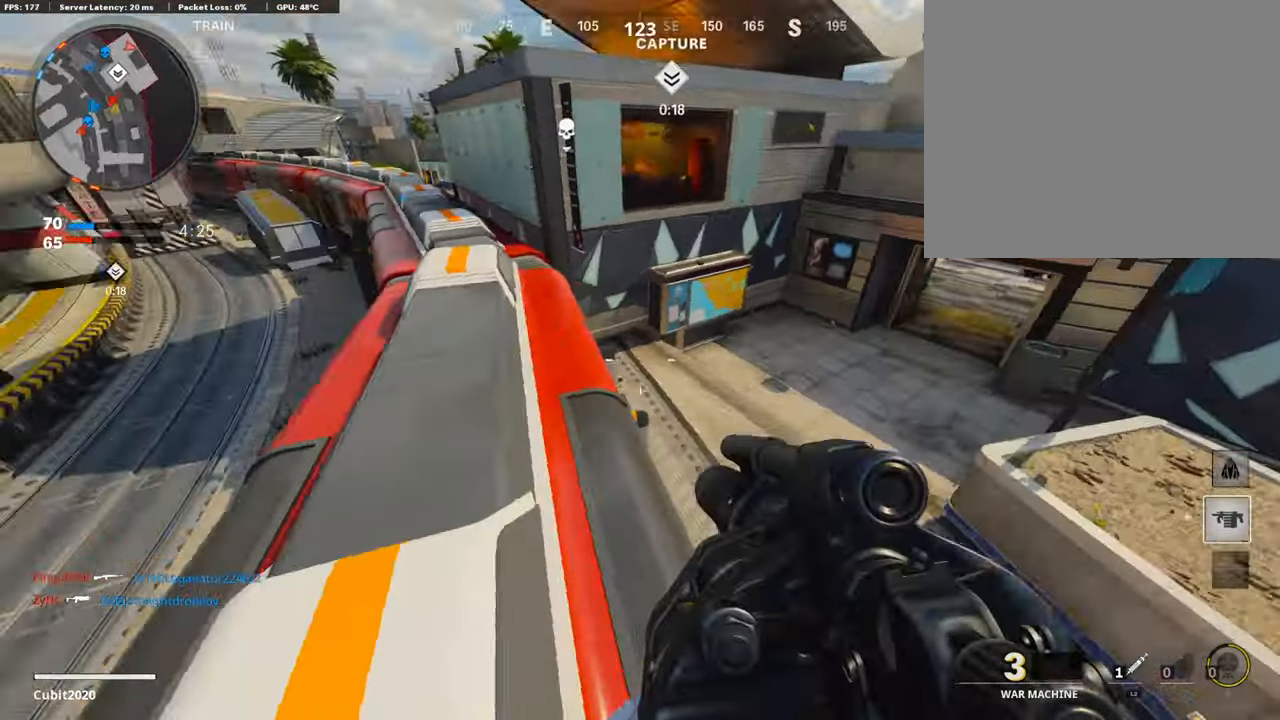
{"buttons": [], "left_stick": "up-right", "right_stick": "left", "events": [[34, "right_stick", "left"], [101, "L3", "up"], [101, "left_stick", "up-right"]]}
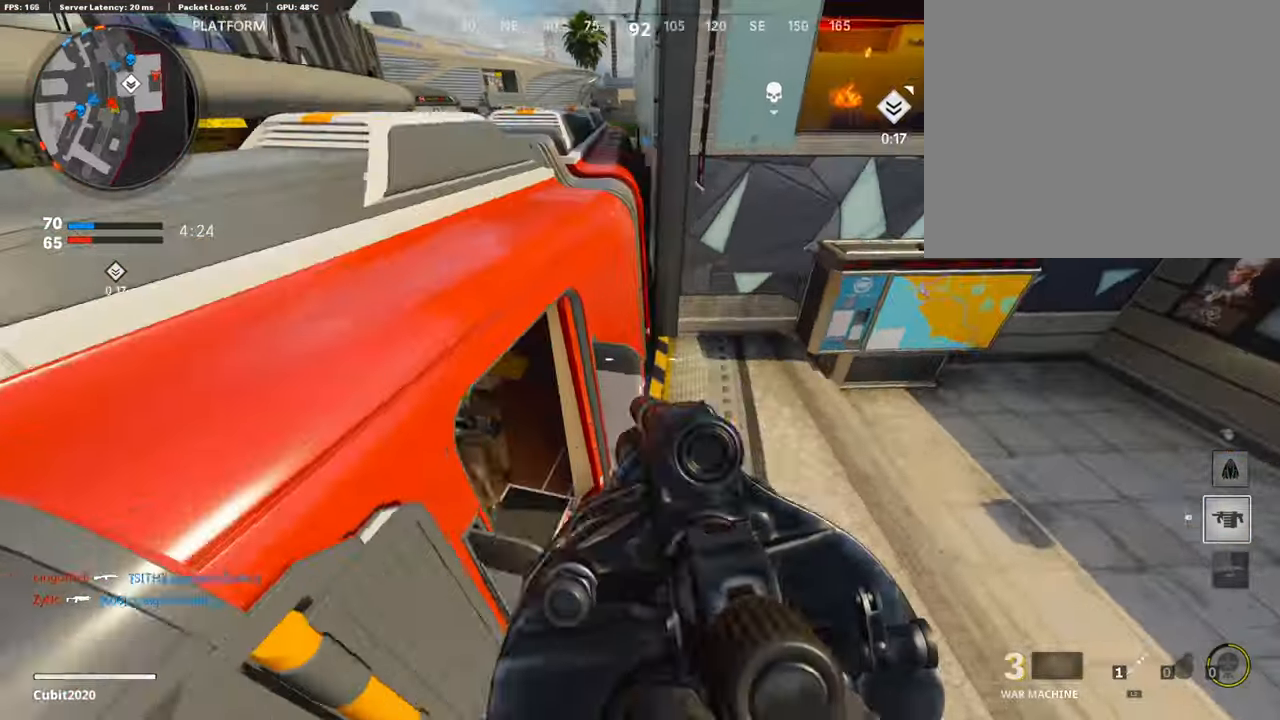
{"buttons": [], "left_stick": "up-left", "right_stick": "down-right", "events": [[33, "left_stick", "up-left"], [185, "right_stick", "up-left"], [252, "L3", "down"], [420, "right_stick", "up-right"], [488, "L3", "up"], [488, "right_stick", "down-right"]]}
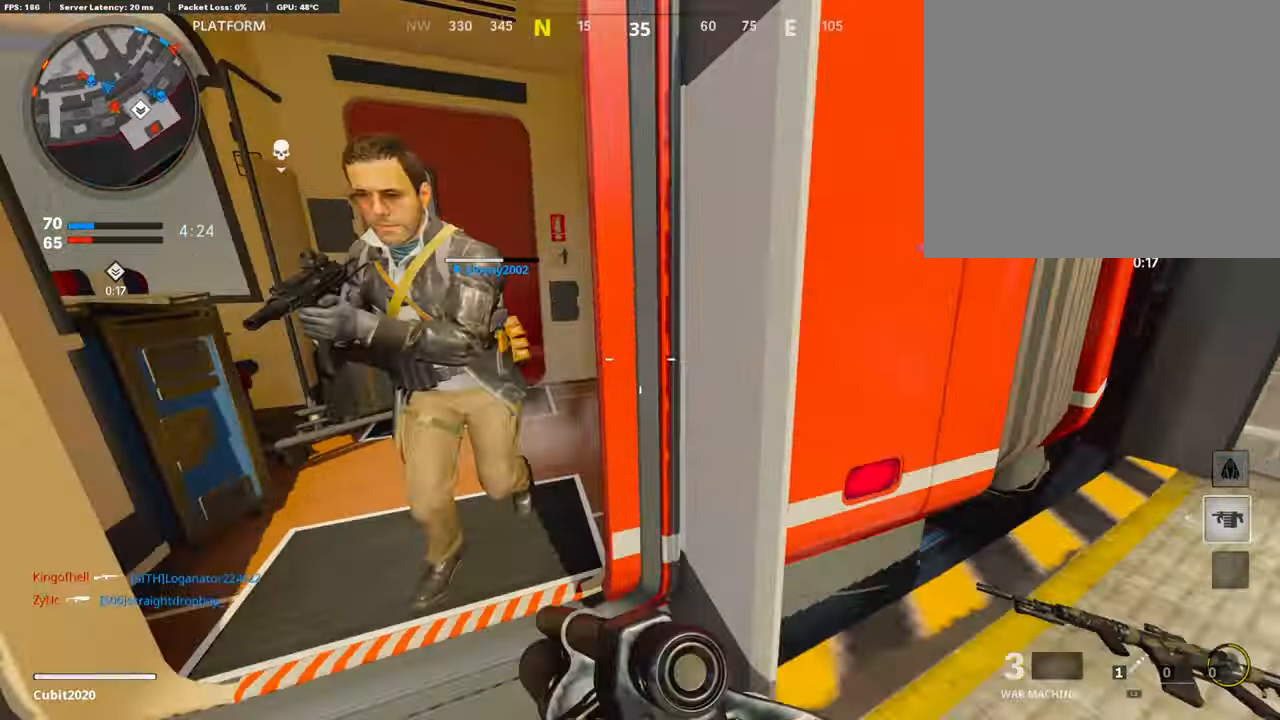
{"buttons": [], "left_stick": "left", "right_stick": "center", "events": [[34, "left_stick", "down-left"], [34, "right_stick", "down-left"], [101, "R1", "down"], [169, "right_stick", "down"], [185, "left_stick", "down"], [269, "R1", "up"], [269, "right_stick", "center"], [286, "L2", "down"], [337, "CROSS", "down"], [387, "left_stick", "left"], [438, "CROSS", "up"], [438, "L2", "up"]]}
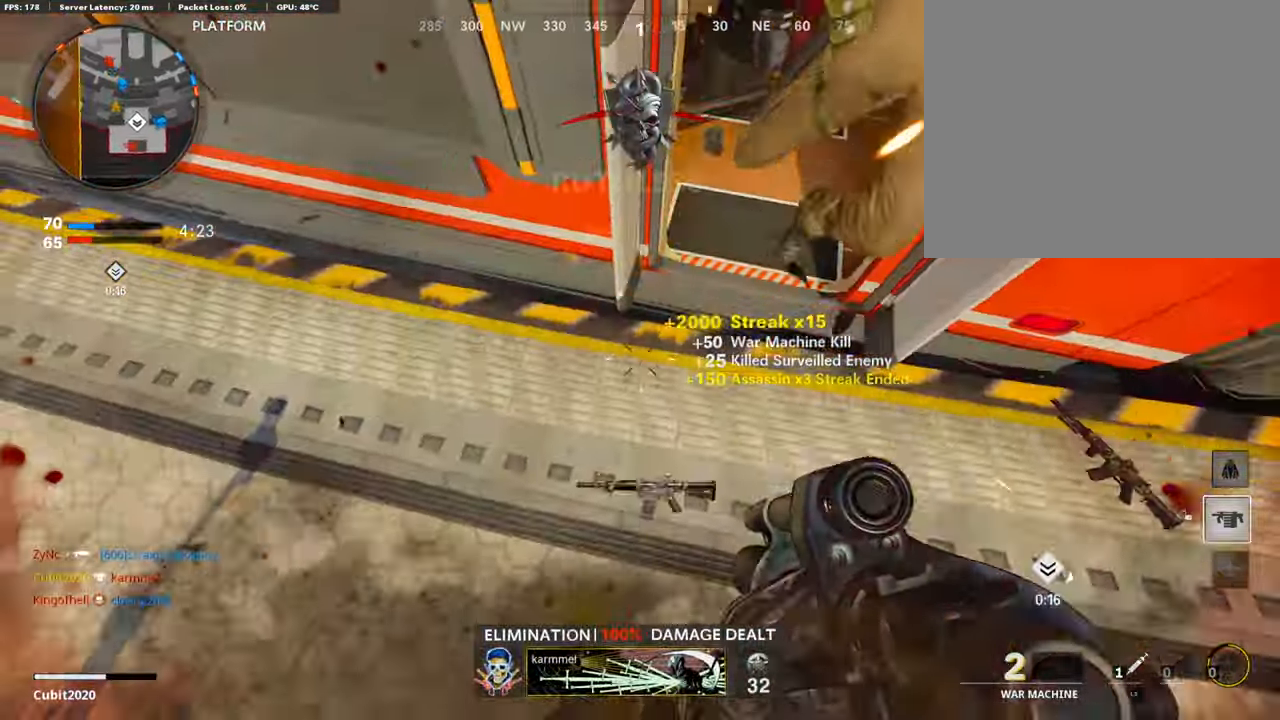
{"buttons": ["L3"], "left_stick": "up", "right_stick": "center", "events": [[50, "right_stick", "up-right"], [252, "left_stick", "up-left"], [252, "right_stick", "center"], [454, "L3", "down"], [454, "left_stick", "up"]]}
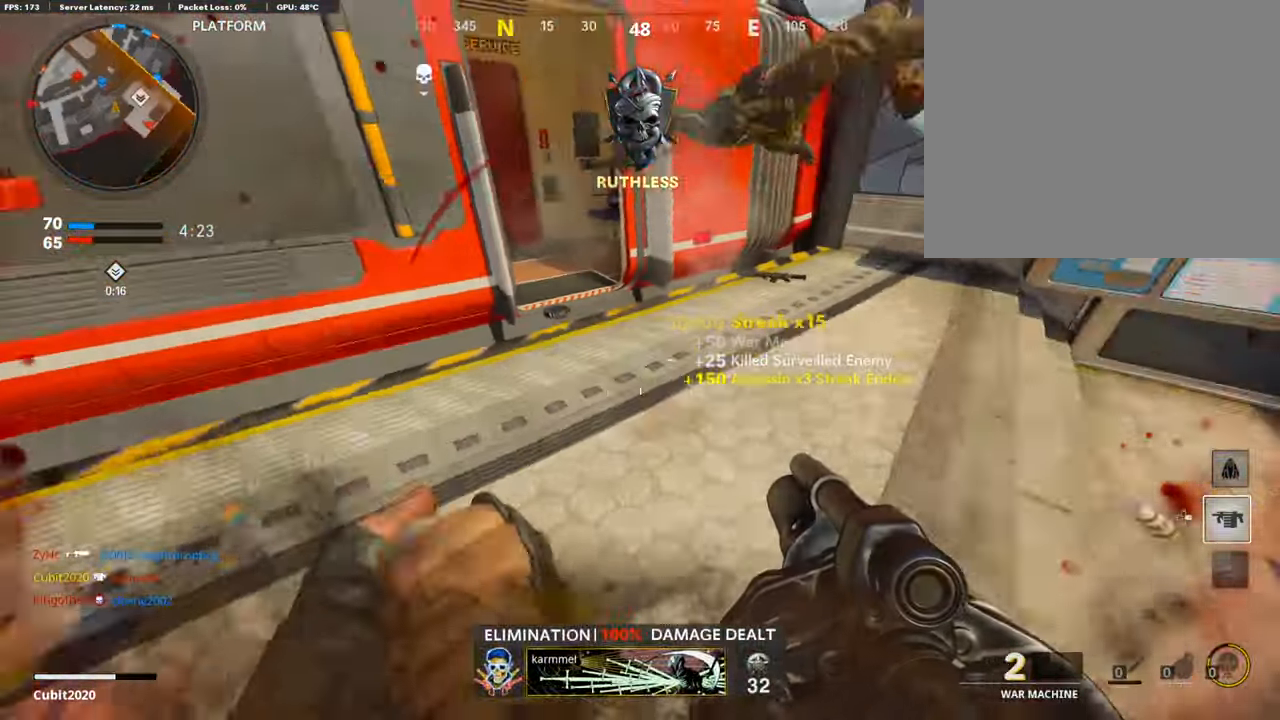
{"buttons": [], "left_stick": "up-left", "right_stick": "right", "events": [[16, "L2", "down"], [16, "right_stick", "up-right"], [33, "L2", "up"], [201, "left_stick", "up-left"], [201, "right_stick", "center"], [302, "R3", "down"], [302, "right_stick", "up-right"], [386, "R3", "up"], [454, "L3", "up"], [454, "right_stick", "right"]]}
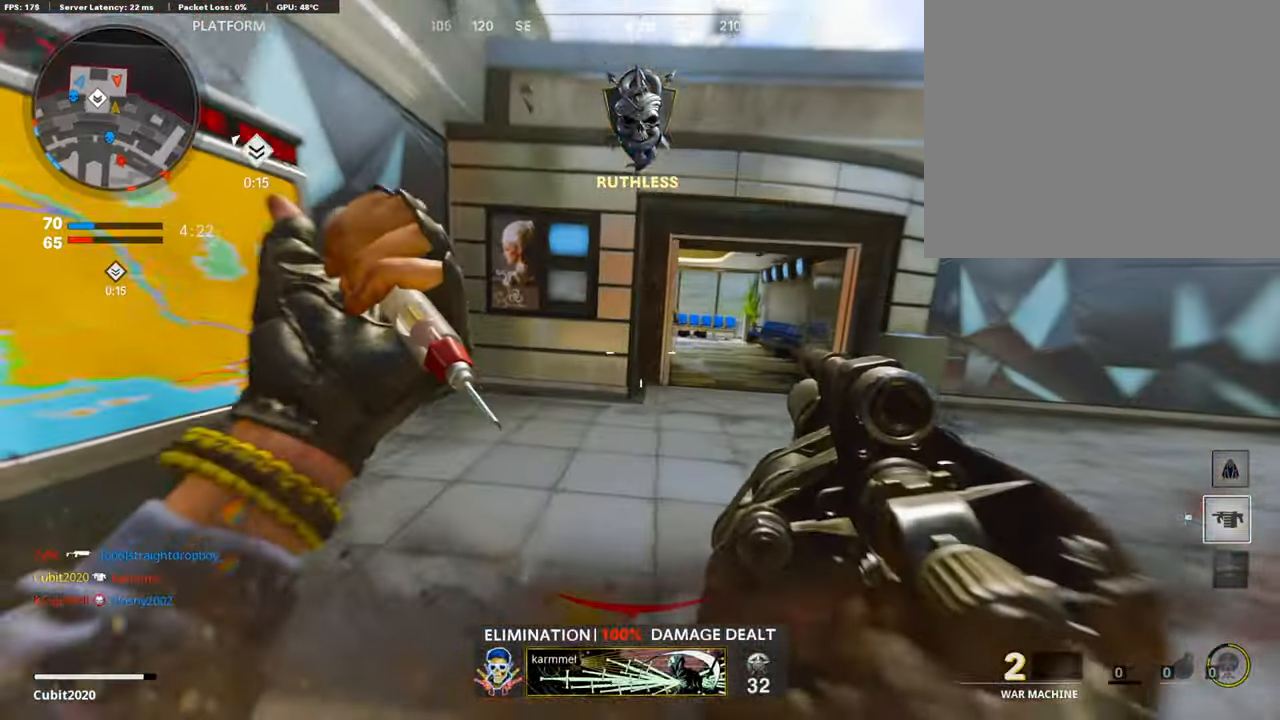
{"buttons": ["L1"], "left_stick": "up", "right_stick": "up-left", "events": [[152, "L1", "down"], [152, "left_stick", "up-right"], [236, "right_stick", "center"], [286, "right_stick", "up"], [420, "left_stick", "up"], [420, "right_stick", "up-left"]]}
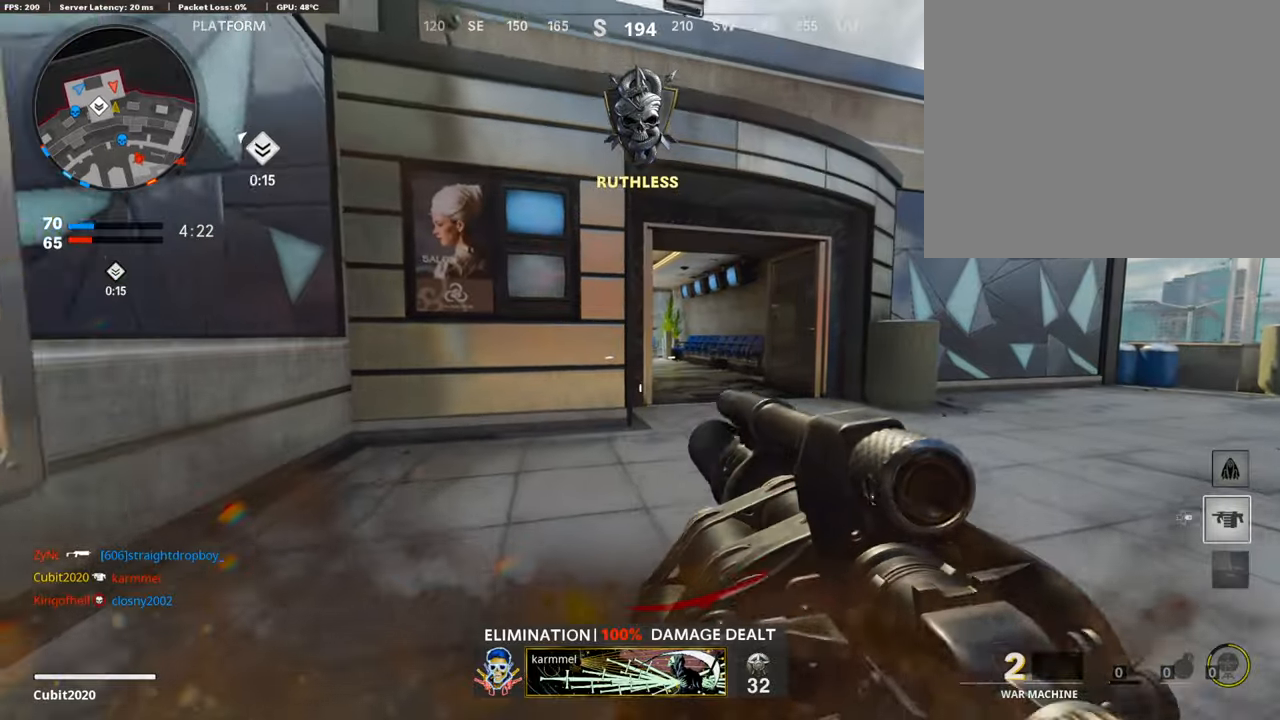
{"buttons": [], "left_stick": "left", "right_stick": "center", "events": [[17, "right_stick", "center"], [50, "left_stick", "up-right"], [84, "right_stick", "down"], [219, "right_stick", "center"], [269, "R1", "down"], [286, "R1", "up"], [336, "right_stick", "up"], [387, "right_stick", "center"], [404, "L1", "up"], [420, "left_stick", "left"]]}